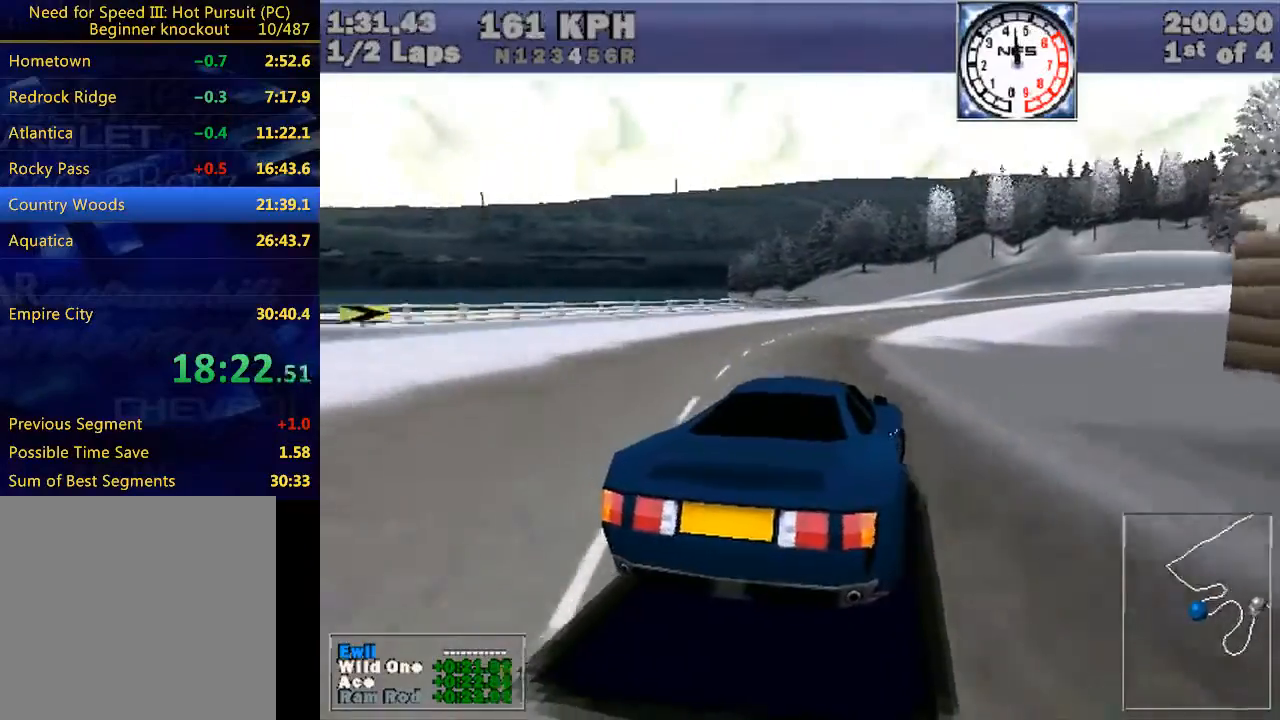
Gameplay with keyboard; each line is a JSON object with the keys held at the frame after it. "events" lists presses ("down") and releases ("up") of "down", "e", "escape", "left", "r", "return", "right", "space", "up" and "w" between this image and that frame as [ms after this image, input, new state], when the widget could be followed in between. No other keys are recorded. Mouse input is not recorded.
{"keys": ["right", "w"], "events": [[200, "e", "down"], [233, "e", "up"]]}
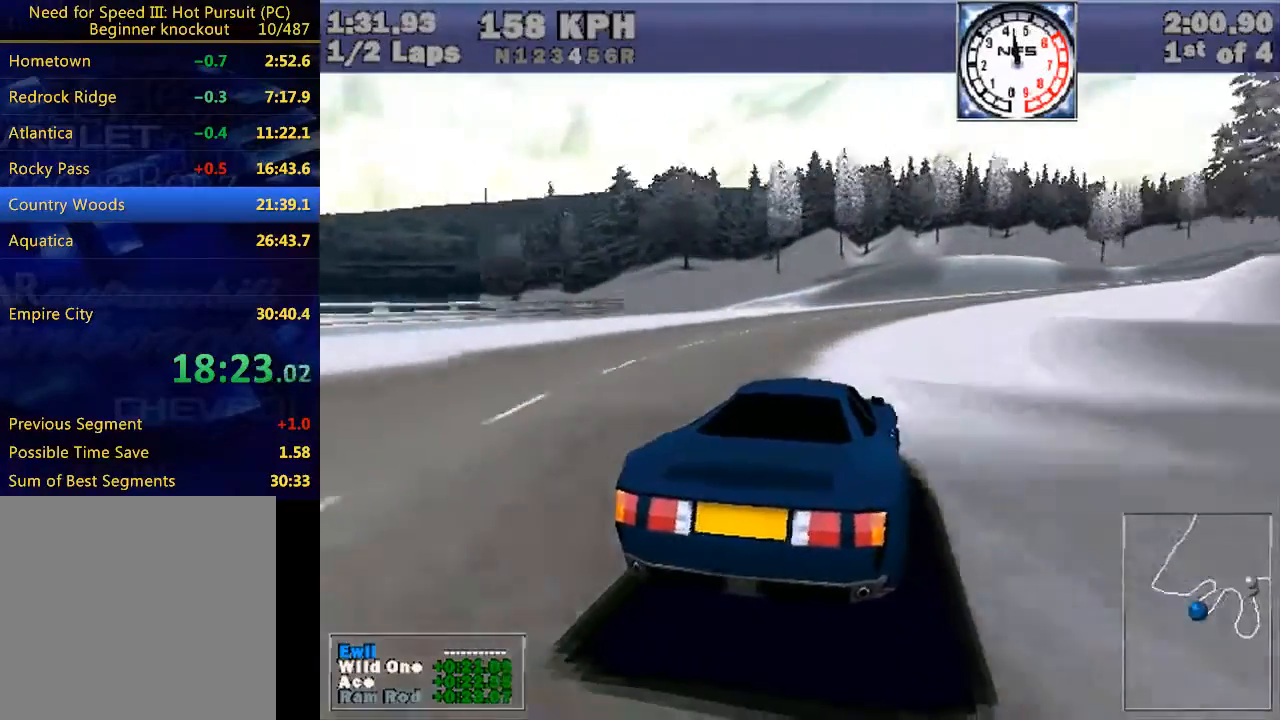
{"keys": ["right", "w"], "events": []}
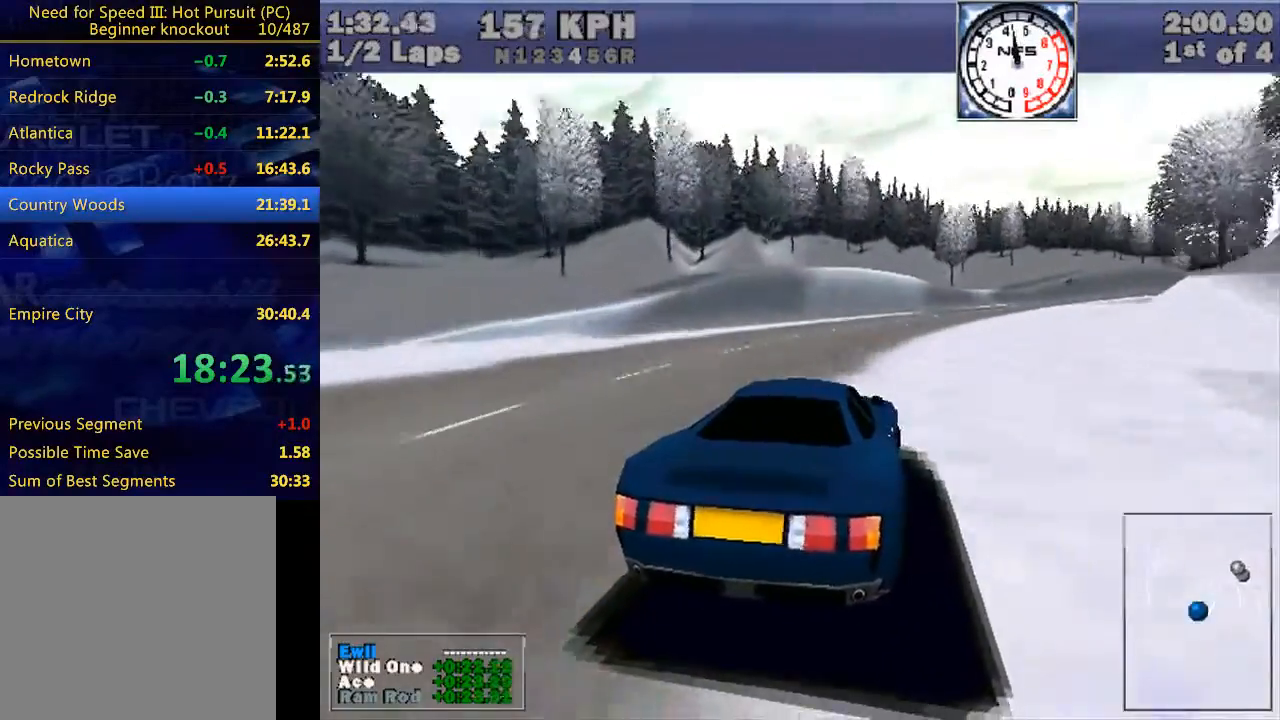
{"keys": ["right", "w"], "events": [[233, "right", "up"], [333, "right", "down"]]}
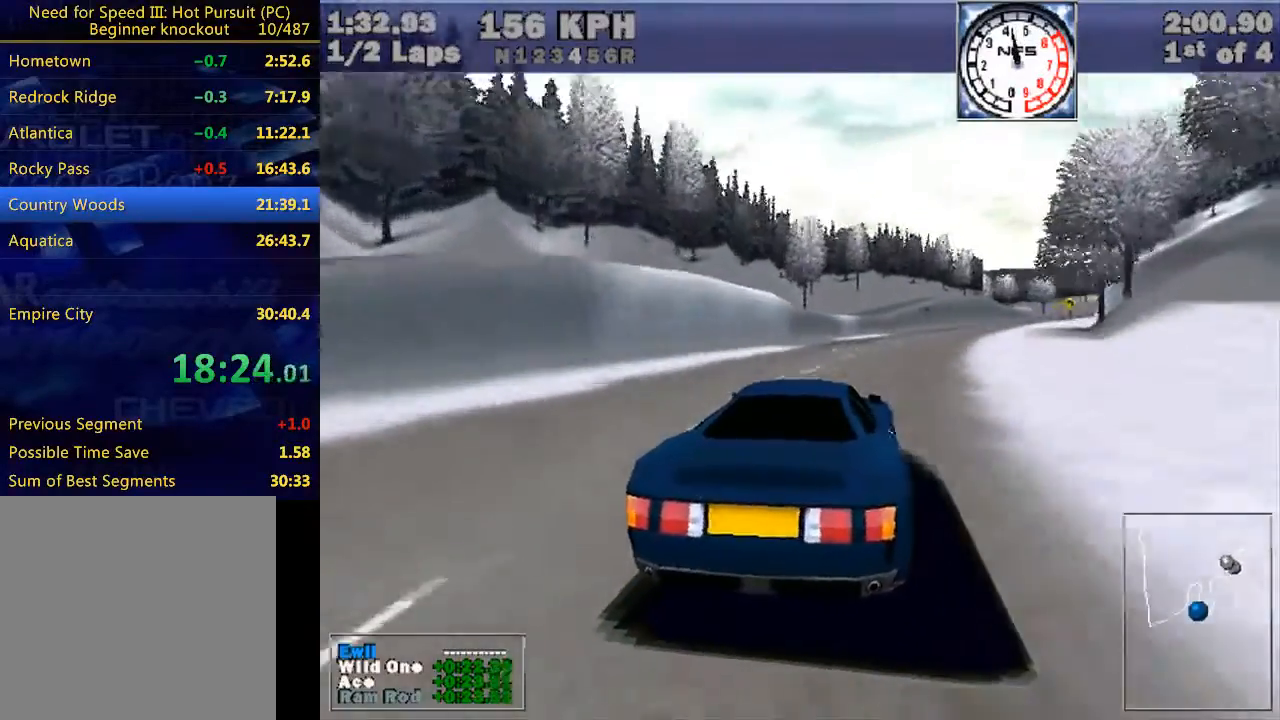
{"keys": ["right", "w"], "events": [[267, "right", "up"], [367, "right", "down"]]}
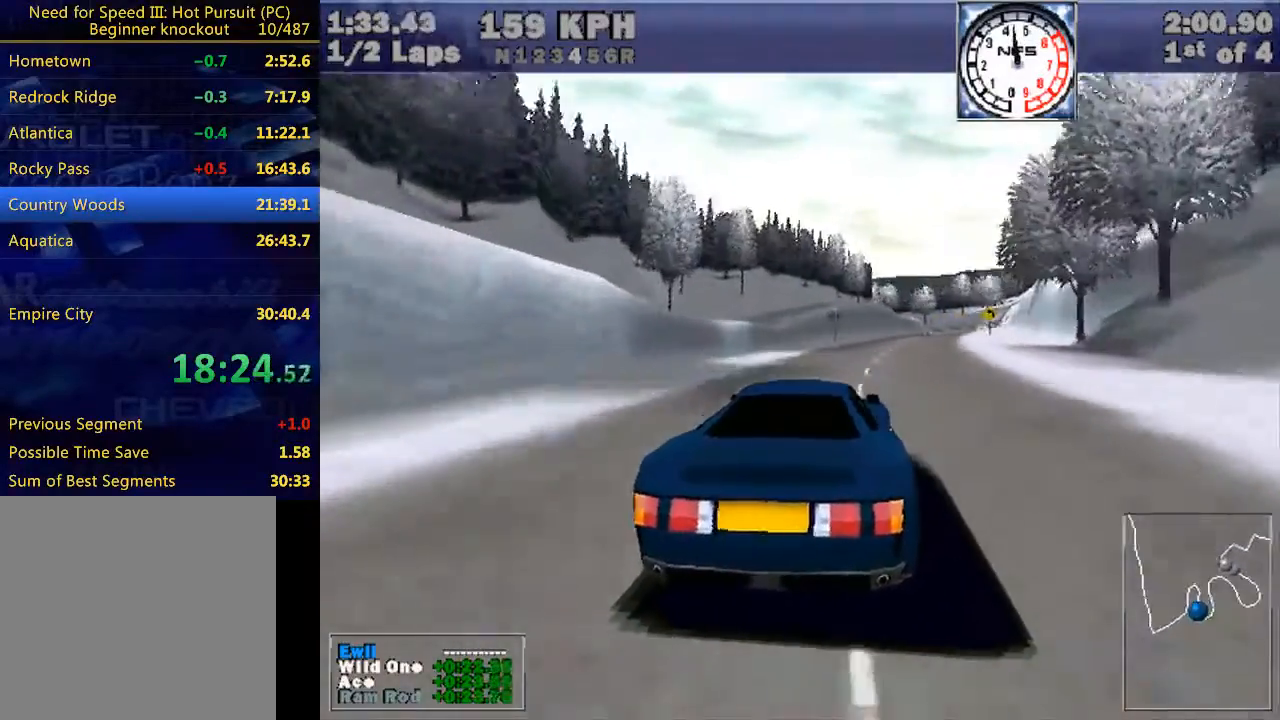
{"keys": ["right", "w"], "events": [[100, "right", "up"], [200, "right", "down"], [367, "right", "up"], [500, "right", "down"]]}
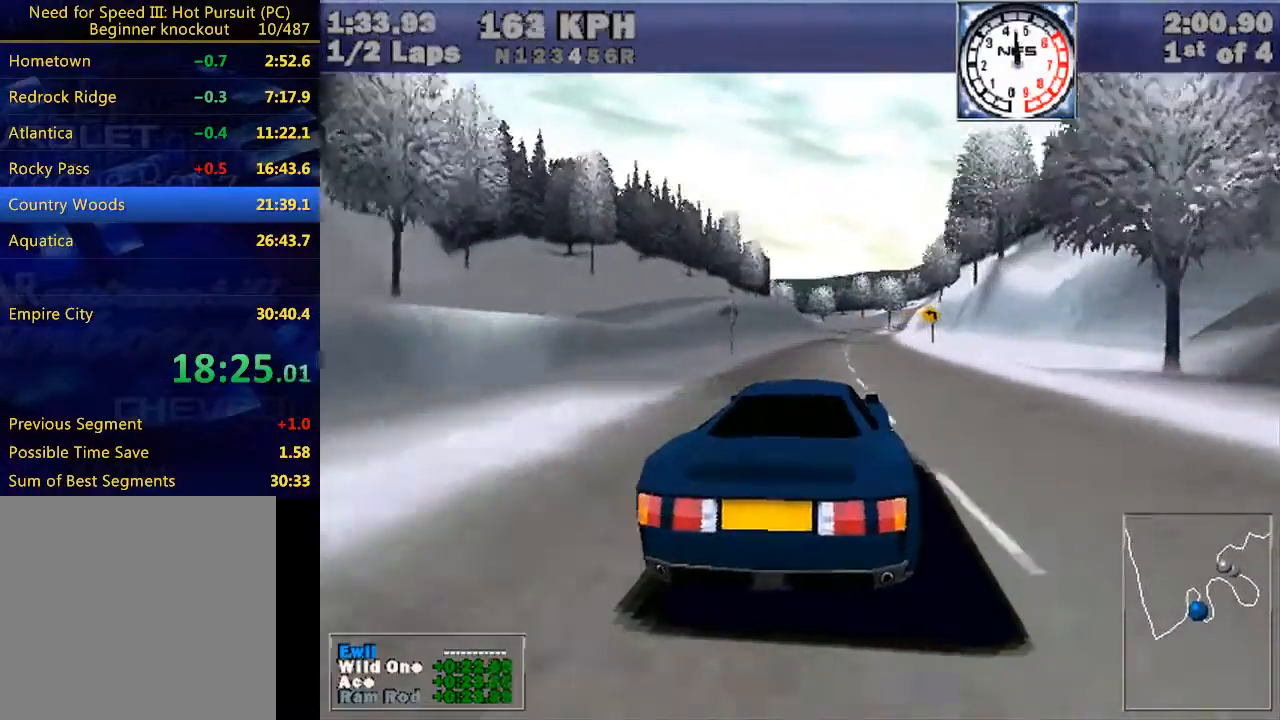
{"keys": ["right", "w"], "events": [[67, "right", "up"], [200, "right", "down"], [300, "right", "up"], [500, "right", "down"]]}
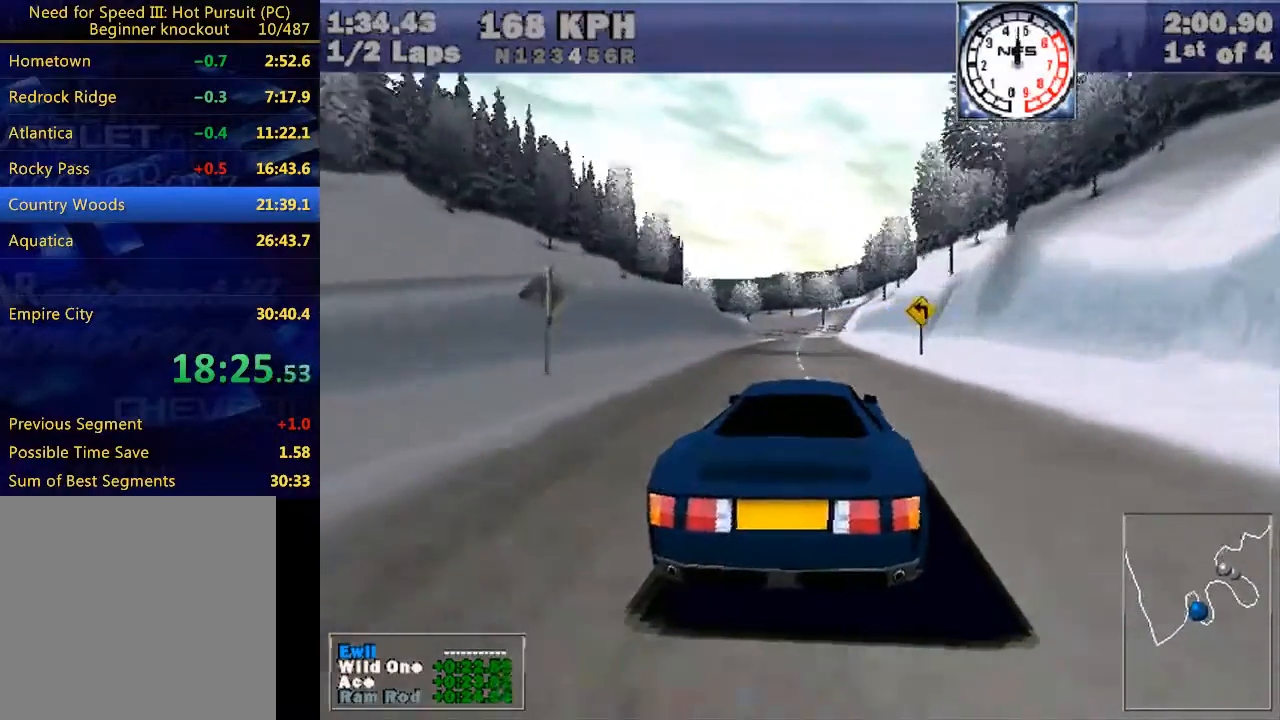
{"keys": ["w"], "events": [[33, "right", "up"], [233, "right", "down"], [300, "right", "up"]]}
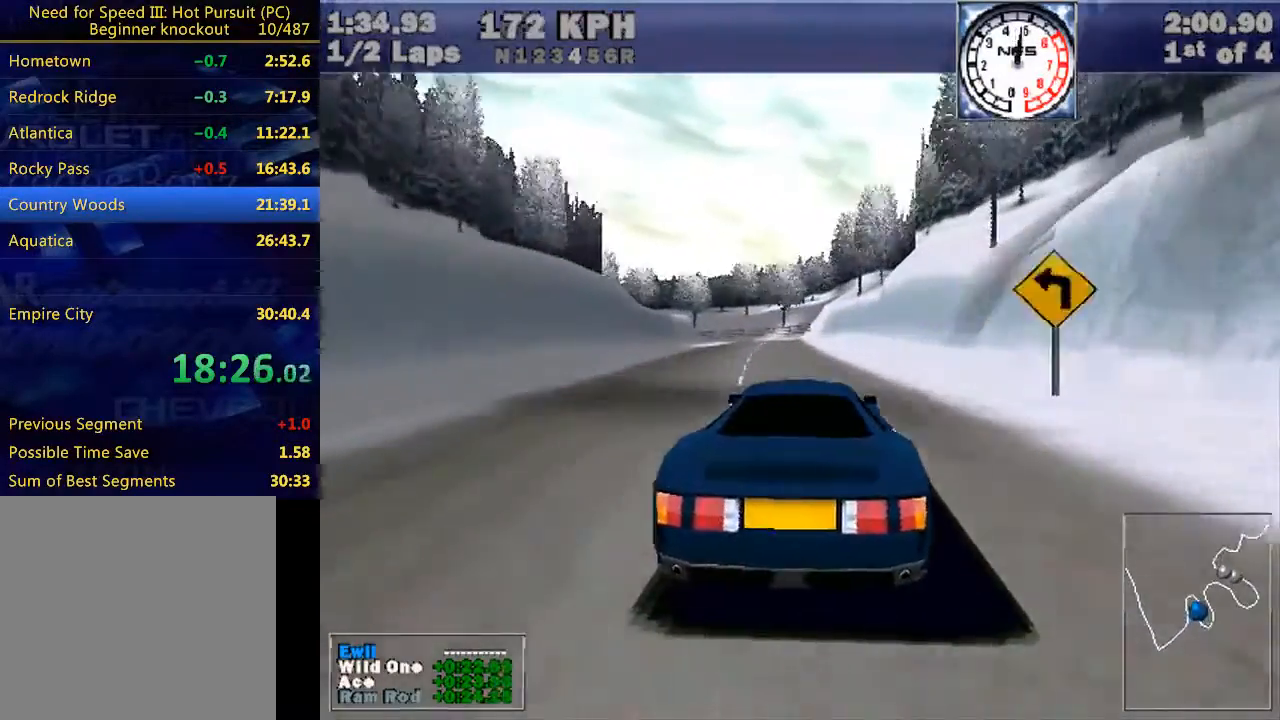
{"keys": ["w"], "events": [[100, "right", "down"], [133, "right", "up"]]}
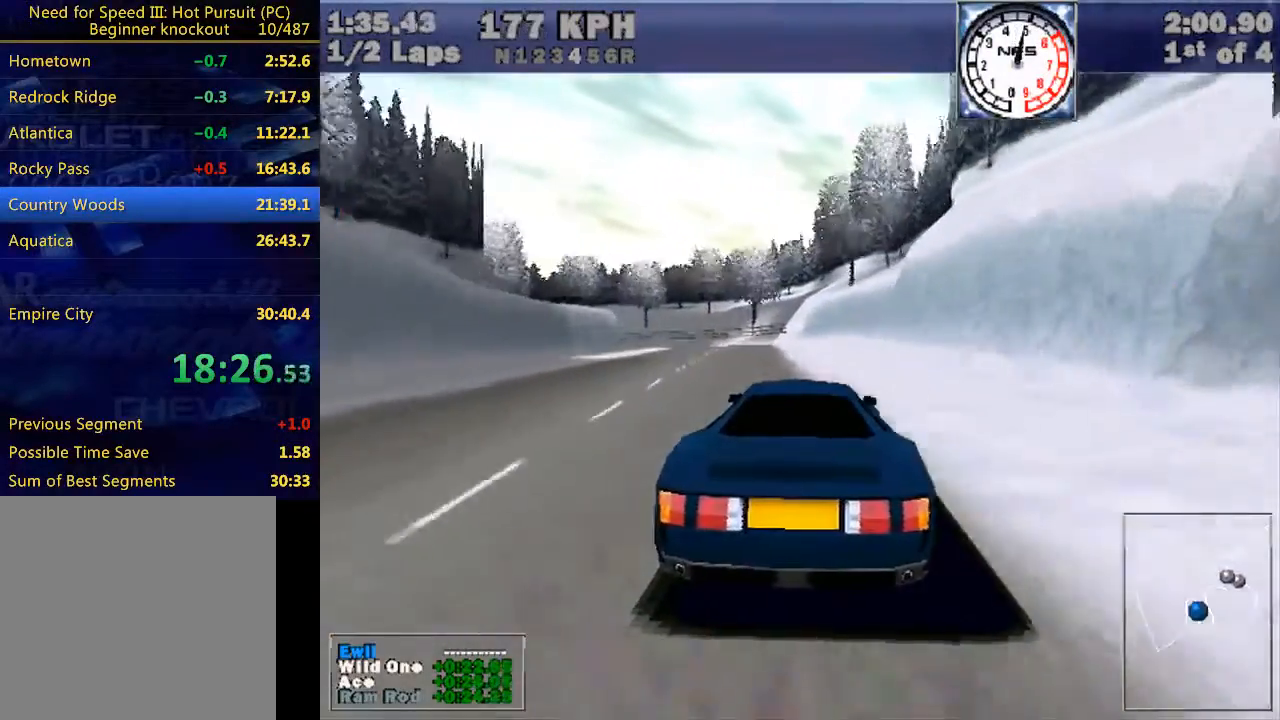
{"keys": ["left", "w"], "events": [[167, "left", "down"], [433, "left", "up"], [500, "left", "down"]]}
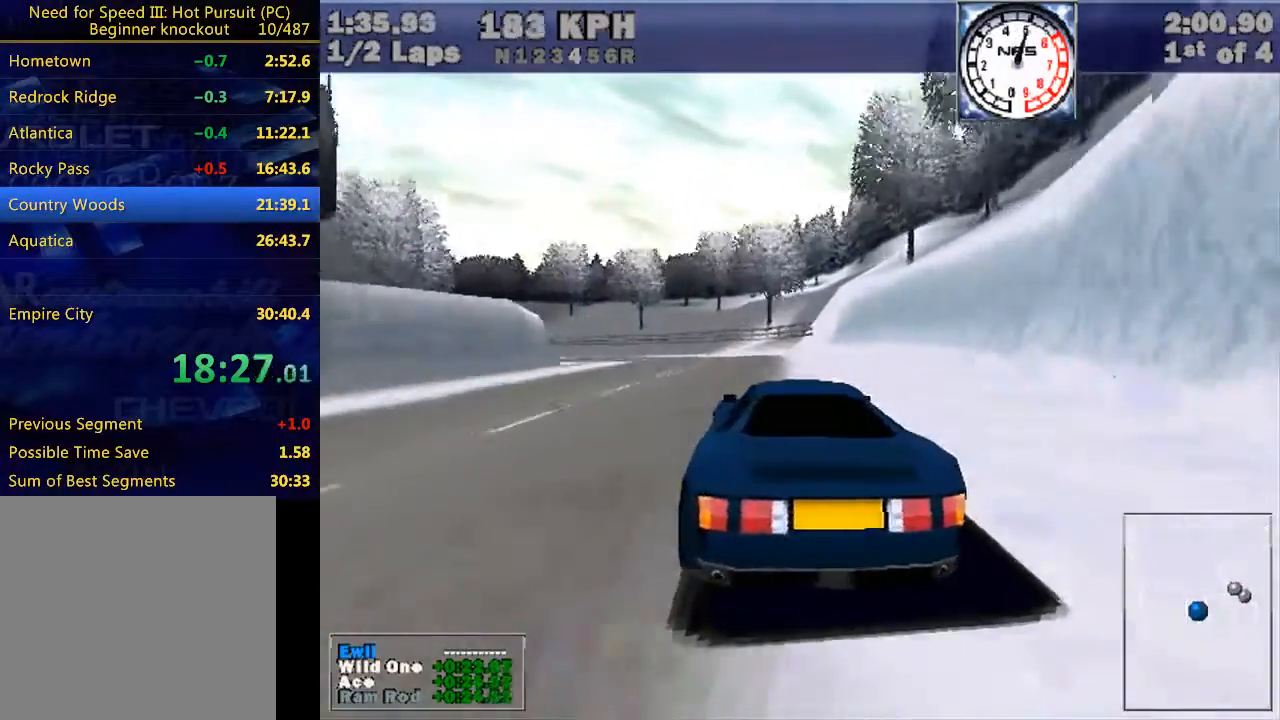
{"keys": ["left", "w"], "events": []}
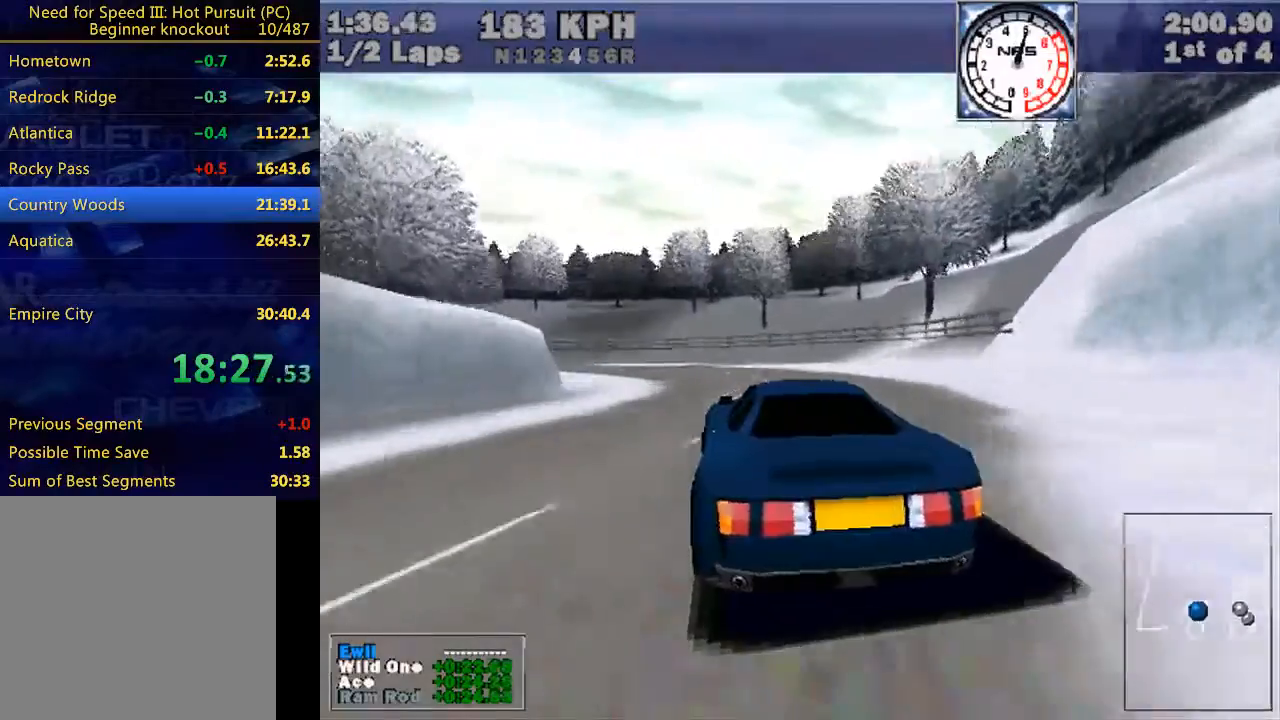
{"keys": ["e", "left", "w"], "events": [[33, "e", "down"], [100, "e", "up"], [433, "e", "down"]]}
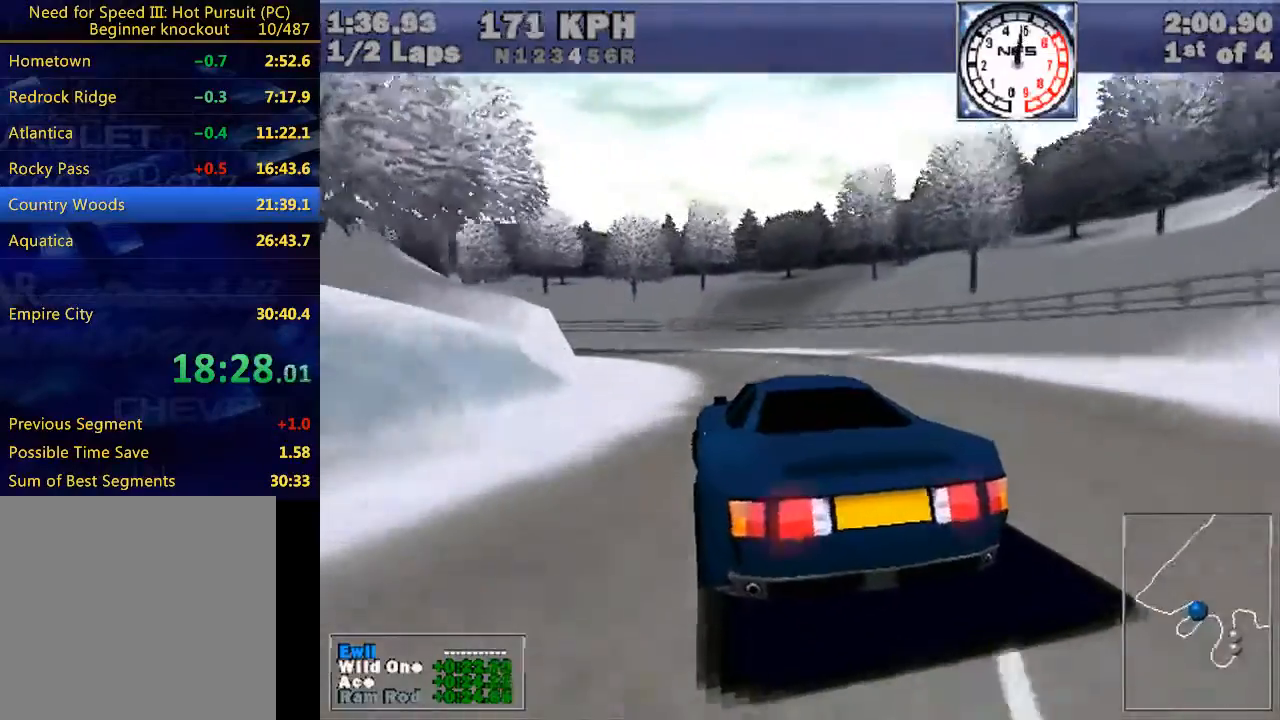
{"keys": ["left", "w"], "events": [[67, "e", "up"], [400, "e", "down"], [500, "e", "up"]]}
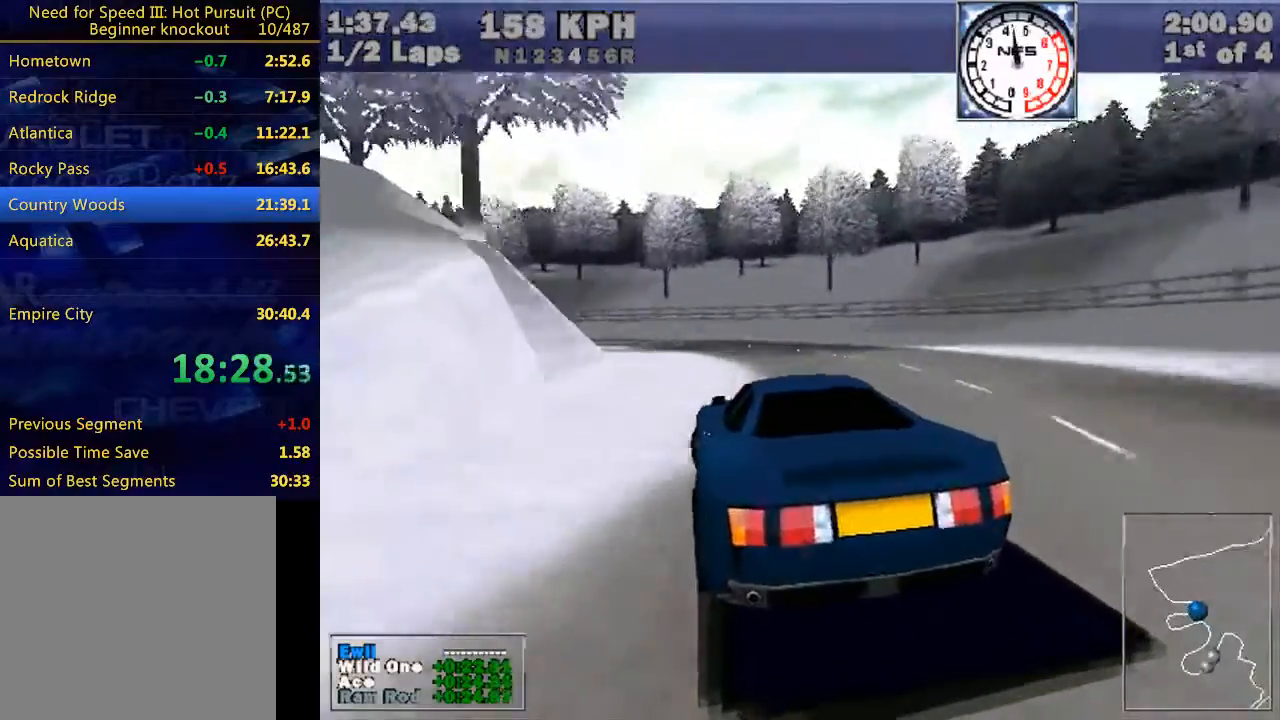
{"keys": ["left", "w"], "events": [[300, "e", "down"], [400, "e", "up"]]}
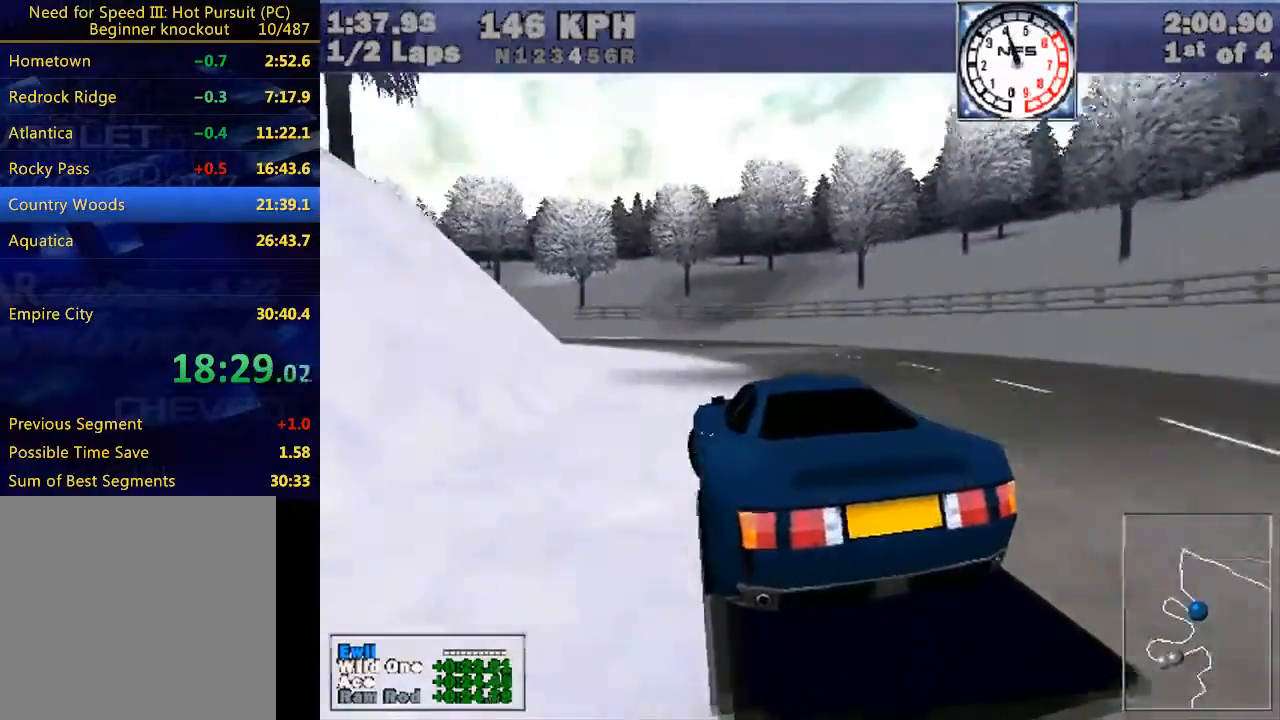
{"keys": ["left", "w"], "events": []}
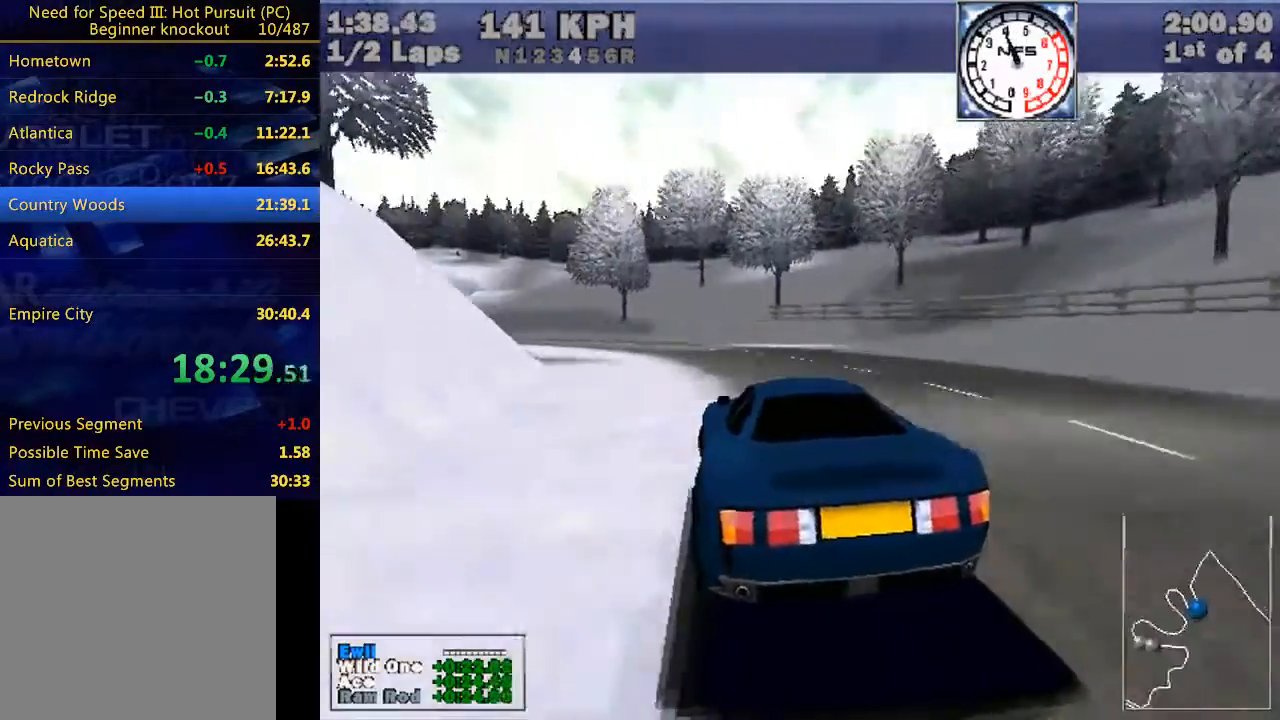
{"keys": ["left", "w"], "events": []}
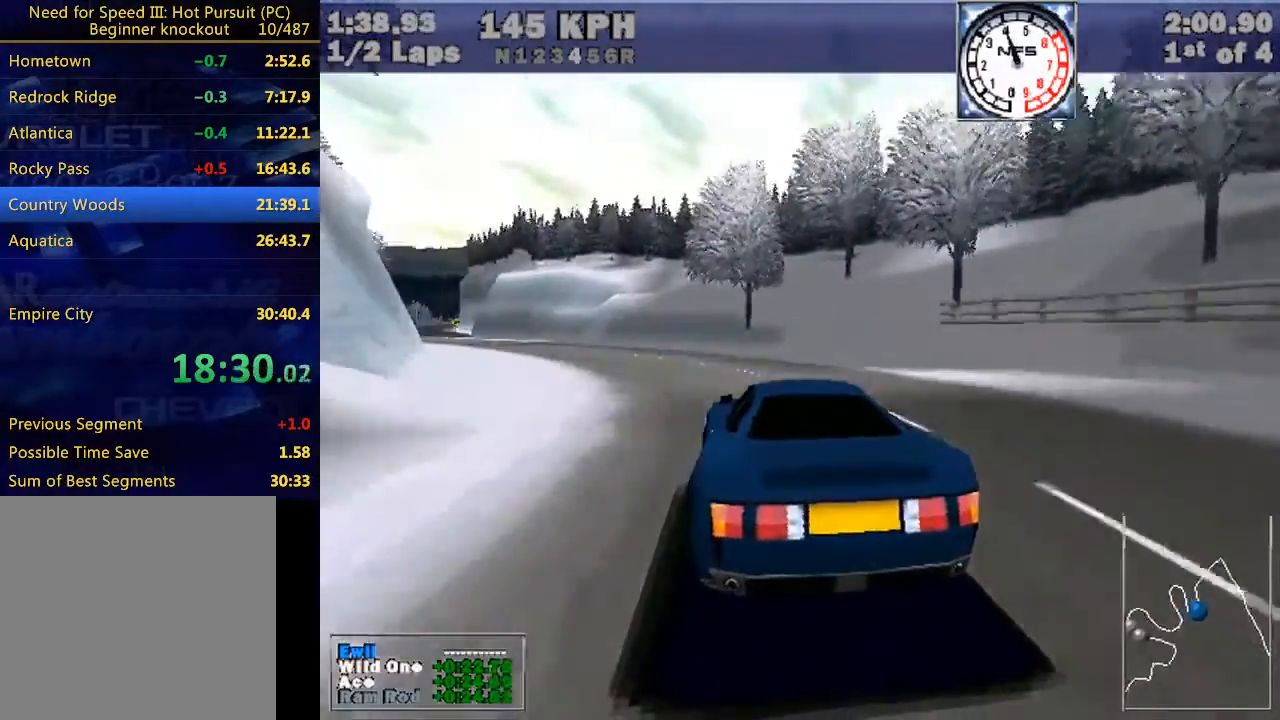
{"keys": ["left", "w"], "events": []}
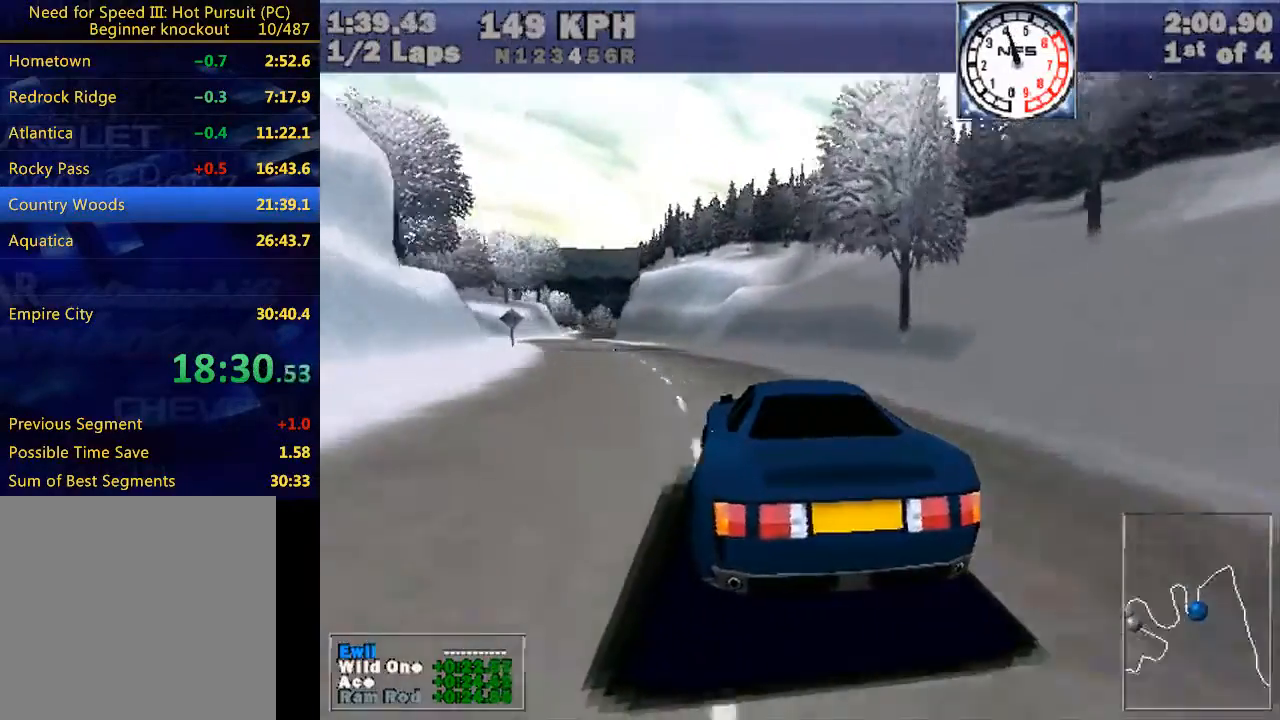
{"keys": ["w"], "events": [[233, "left", "up"], [333, "left", "down"], [500, "left", "up"]]}
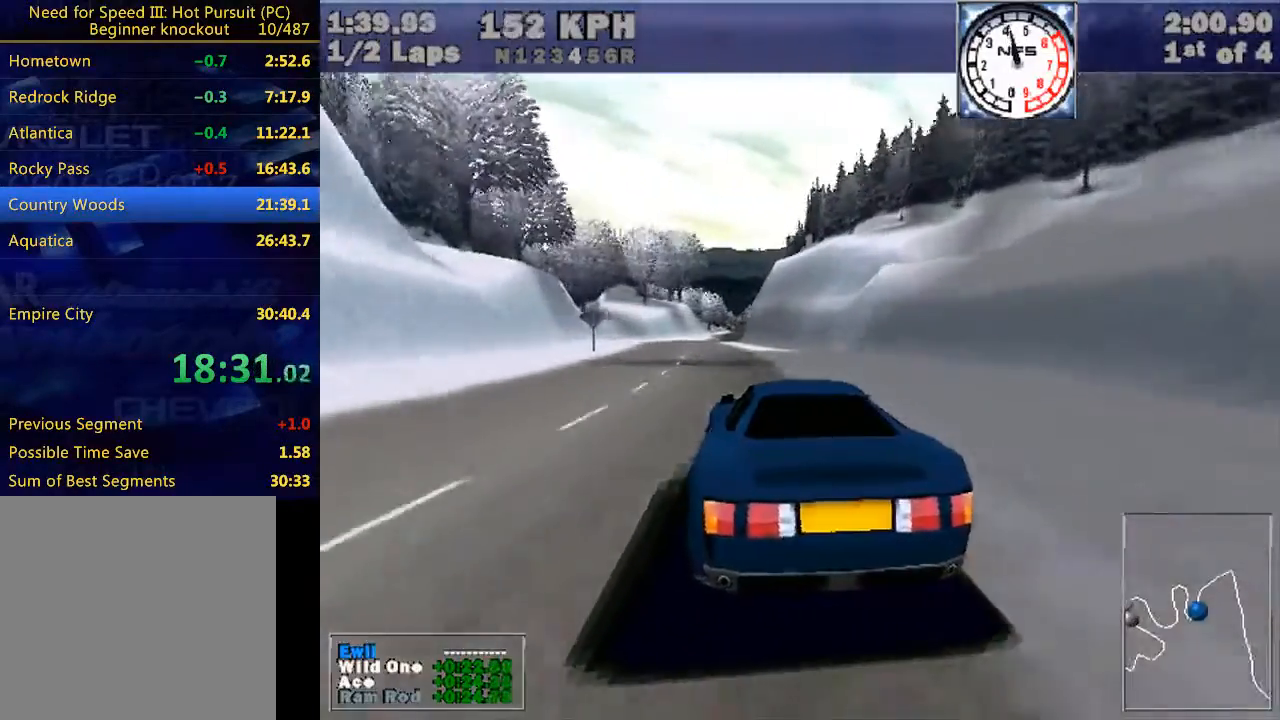
{"keys": ["left", "w"], "events": [[200, "left", "down"], [300, "left", "up"], [500, "left", "down"]]}
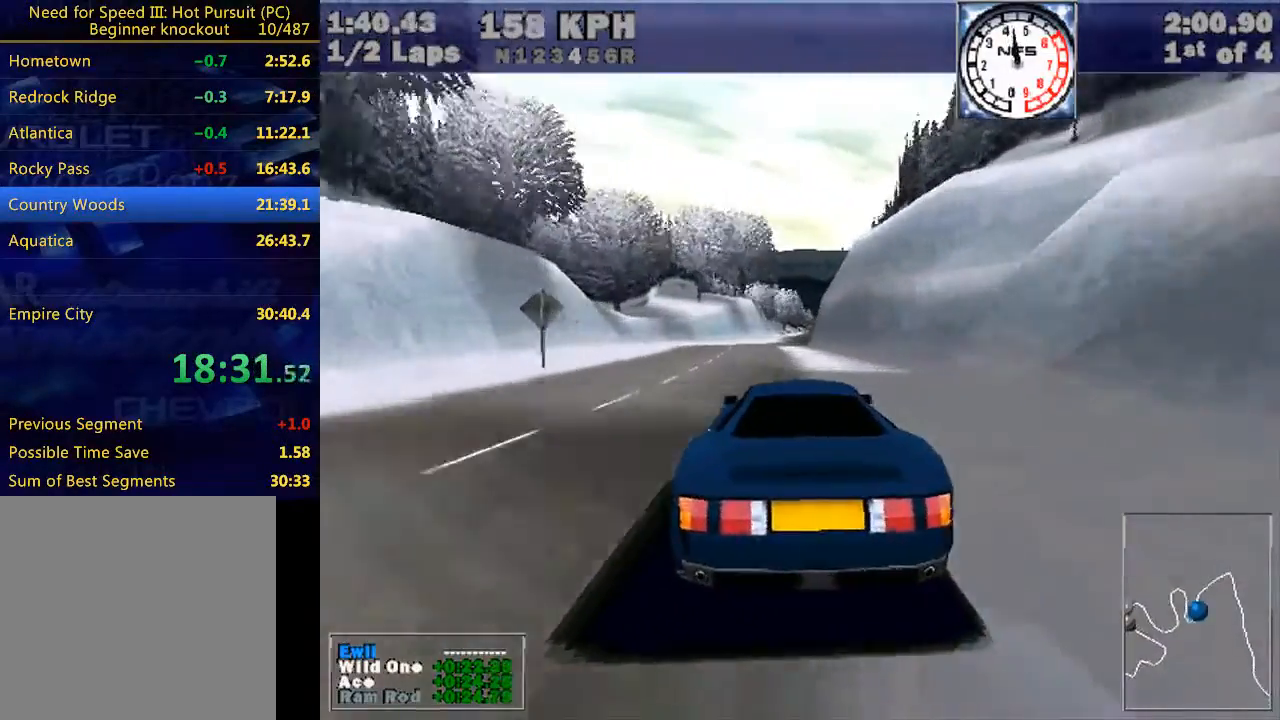
{"keys": ["w"], "events": [[33, "left", "up"]]}
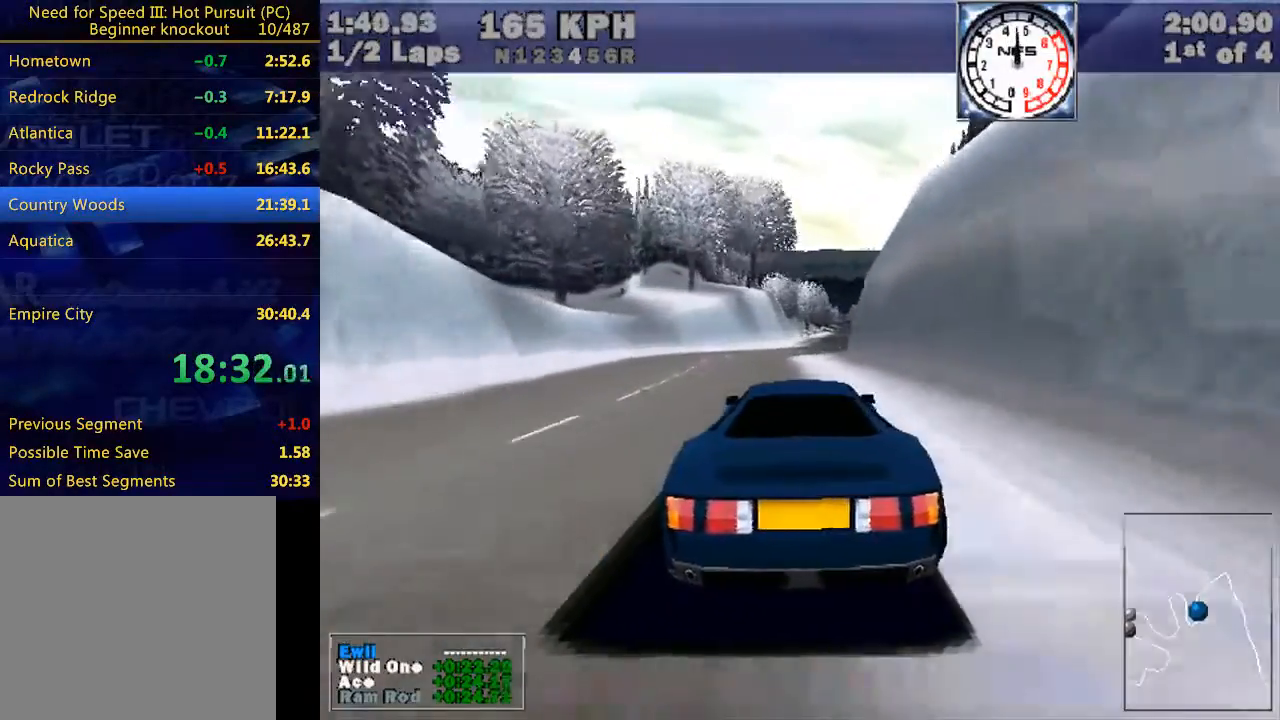
{"keys": ["w"], "events": []}
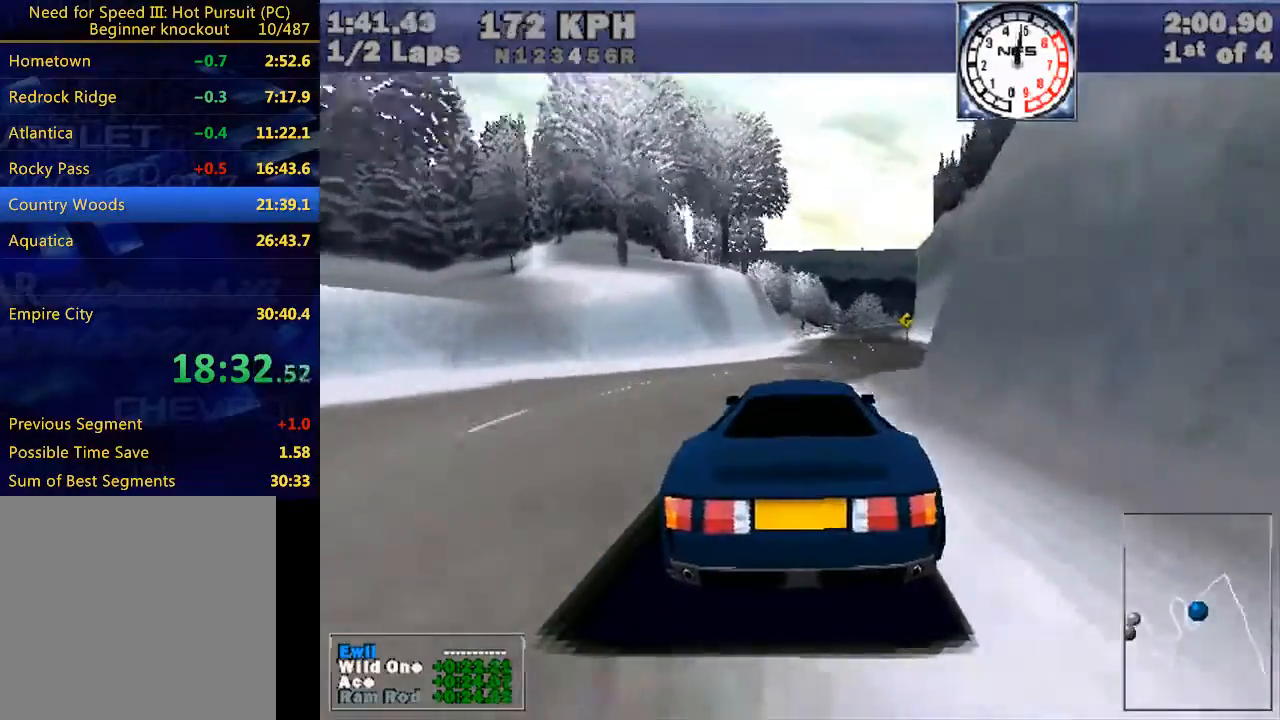
{"keys": ["w"], "events": []}
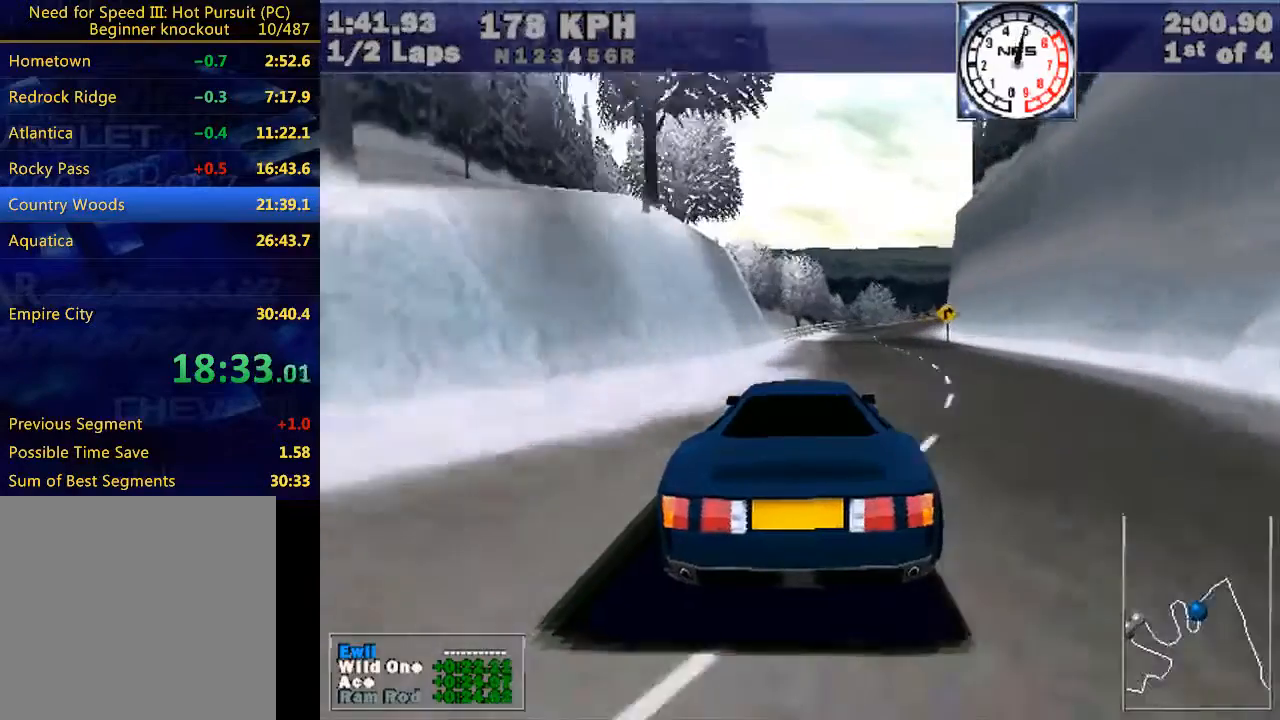
{"keys": ["right", "w"], "events": [[333, "right", "down"]]}
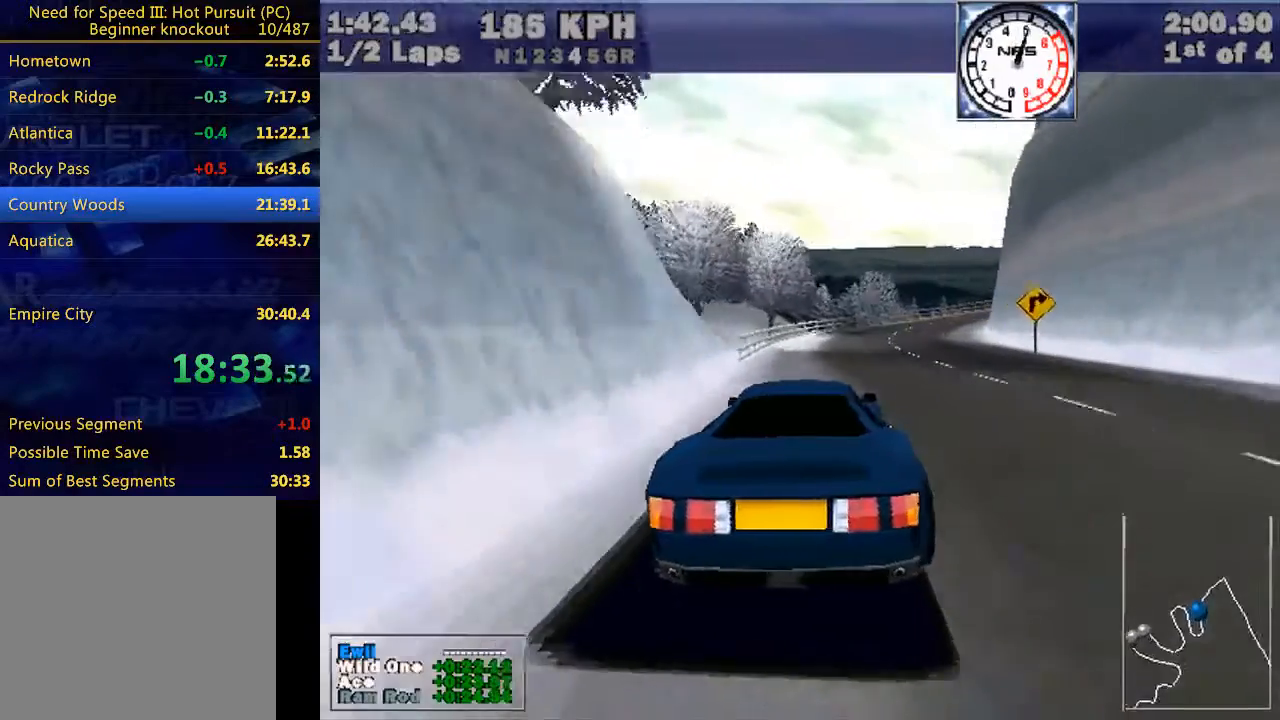
{"keys": ["right", "w"], "events": []}
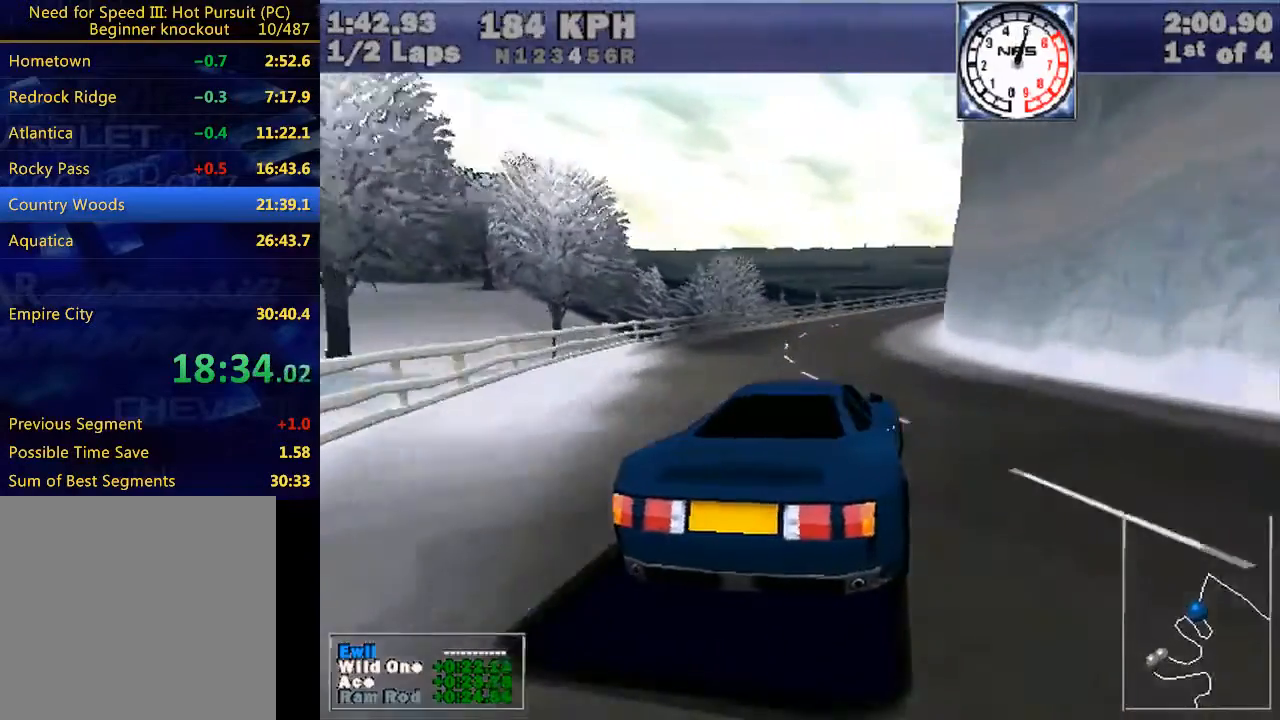
{"keys": ["right", "w"], "events": []}
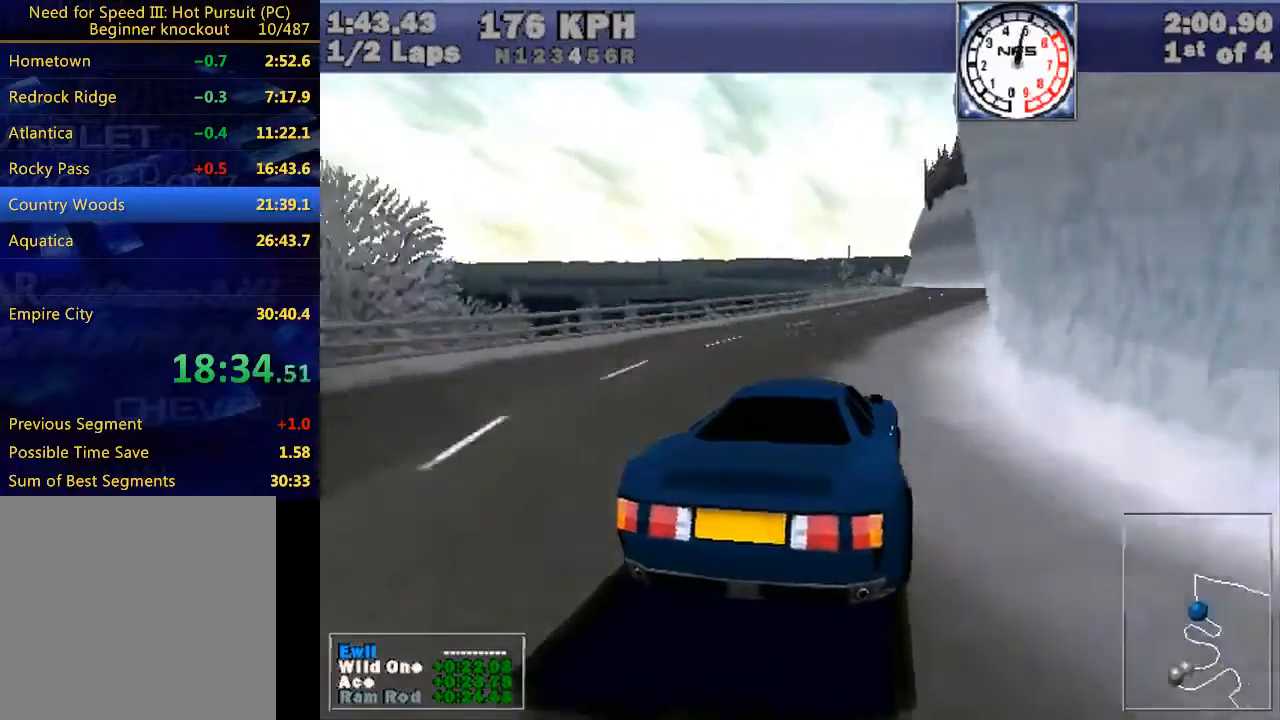
{"keys": ["right", "w"], "events": []}
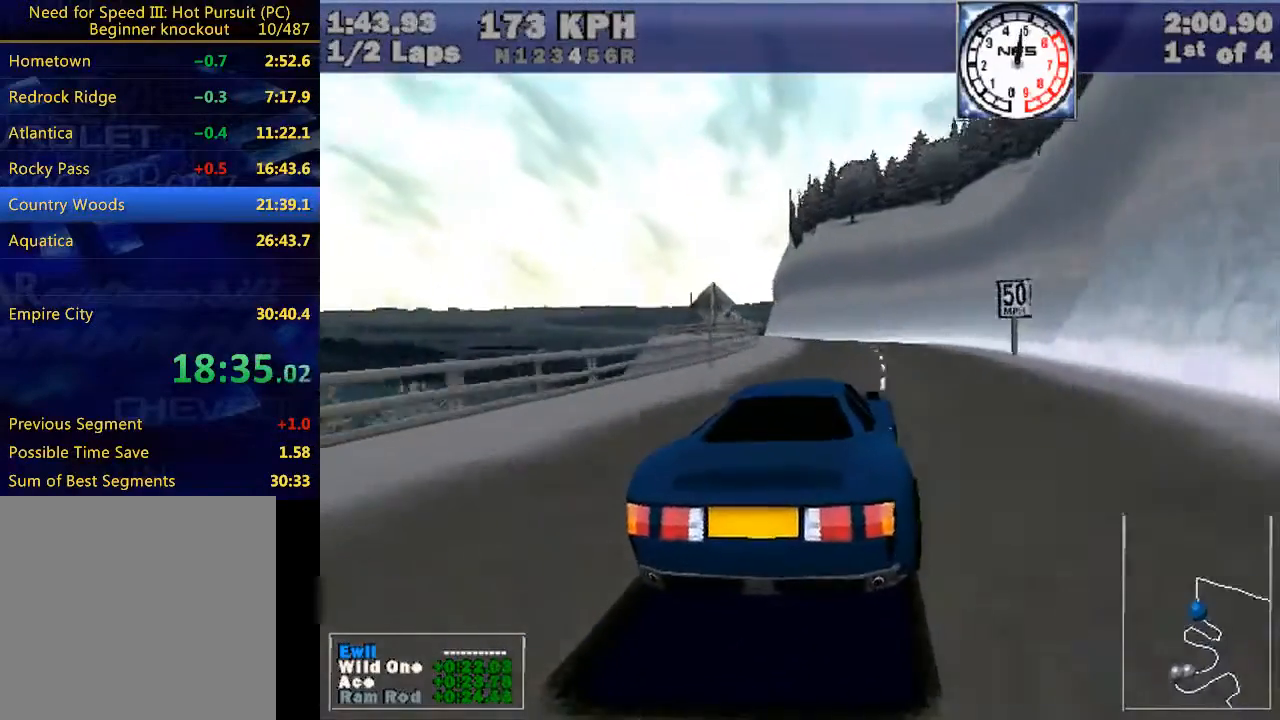
{"keys": ["left", "w"], "events": [[33, "right", "up"], [233, "left", "down"]]}
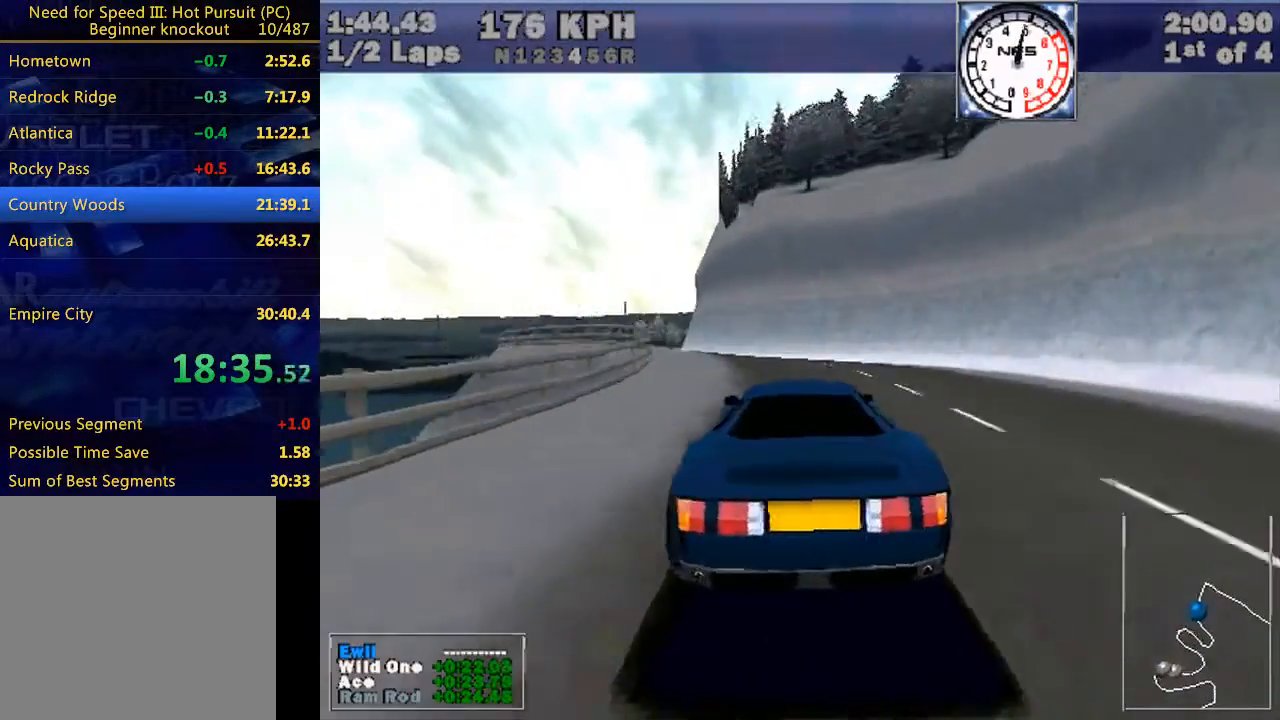
{"keys": ["w"], "events": [[433, "left", "up"]]}
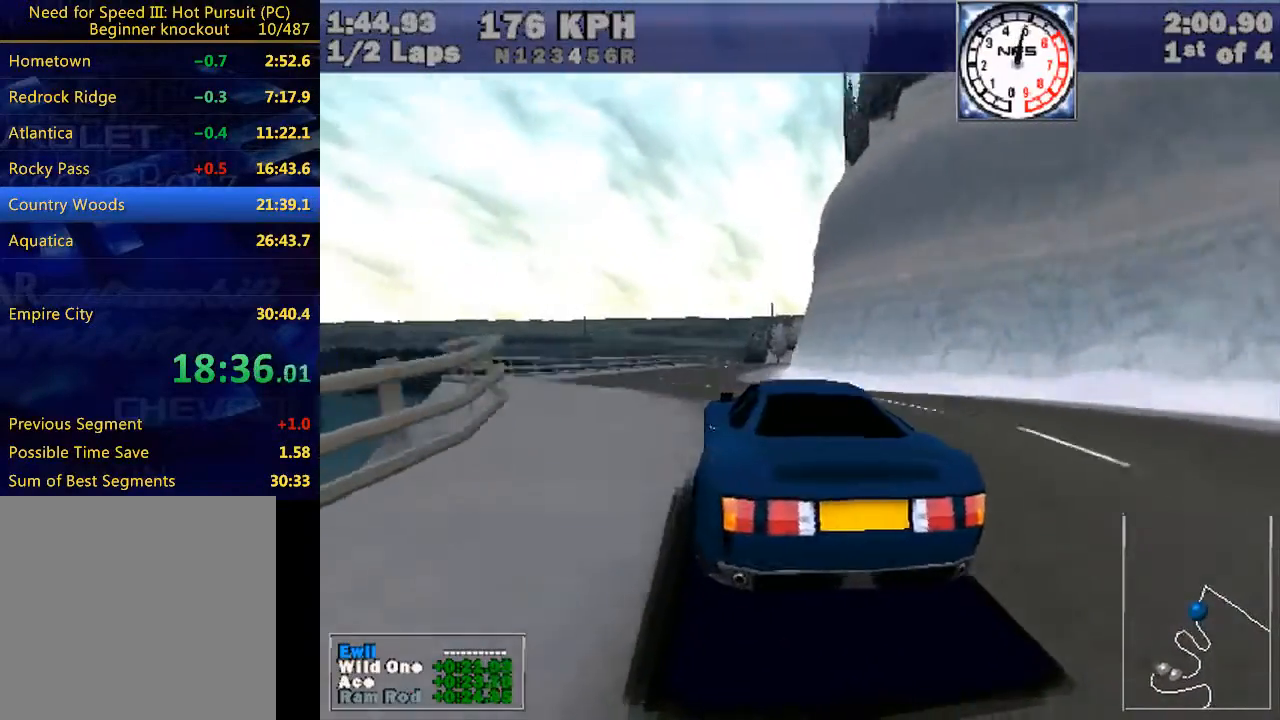
{"keys": ["w"], "events": []}
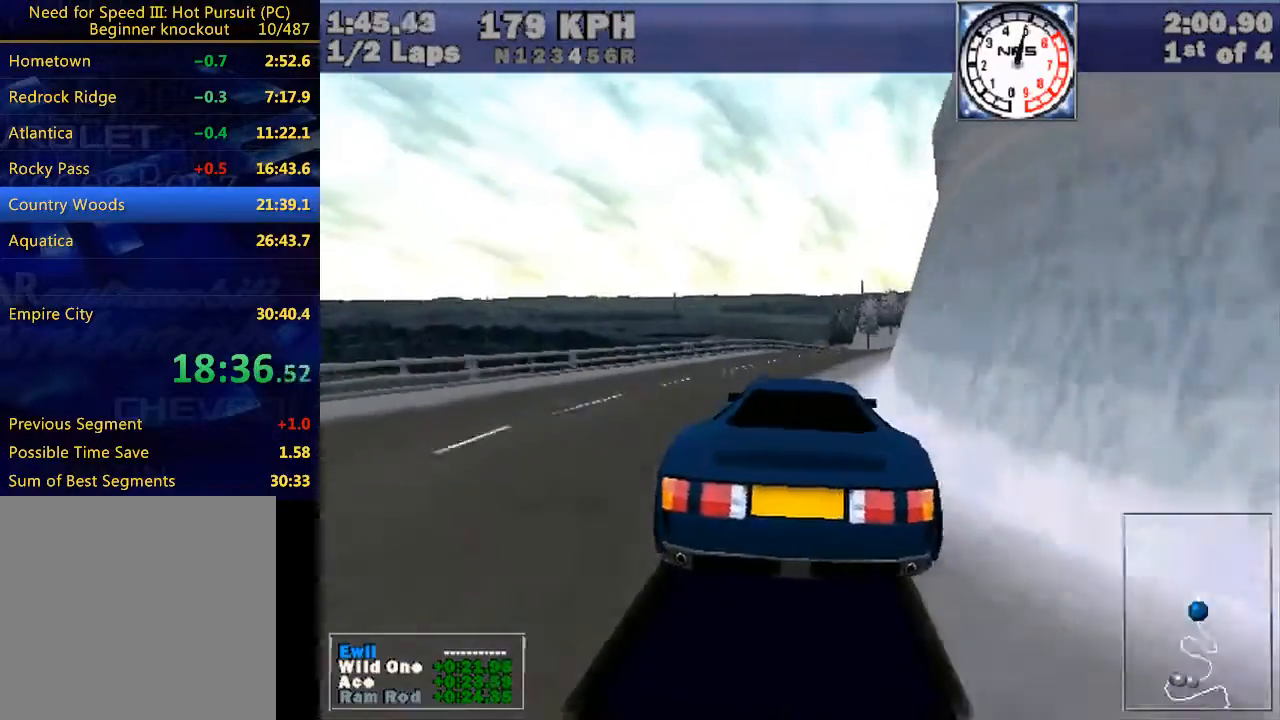
{"keys": ["w"], "events": [[233, "right", "down"], [267, "right", "up"]]}
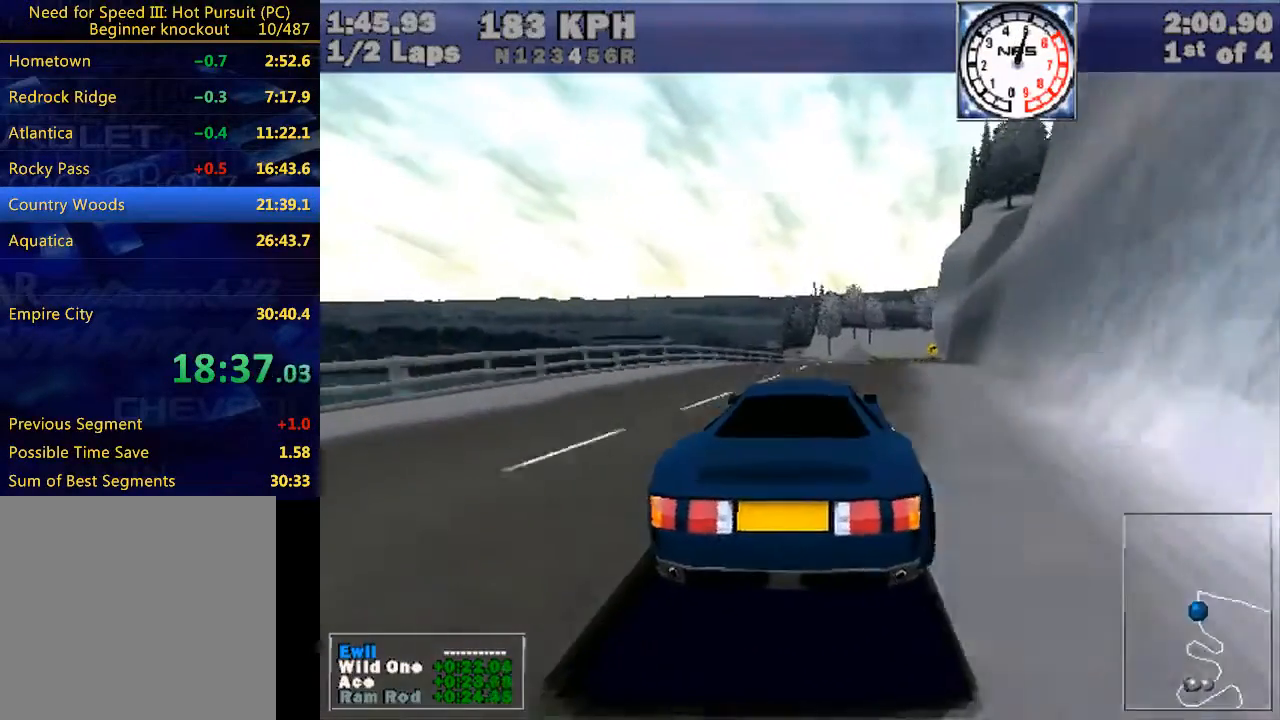
{"keys": ["w"], "events": [[33, "right", "down"], [133, "right", "up"], [367, "right", "down"], [467, "right", "up"]]}